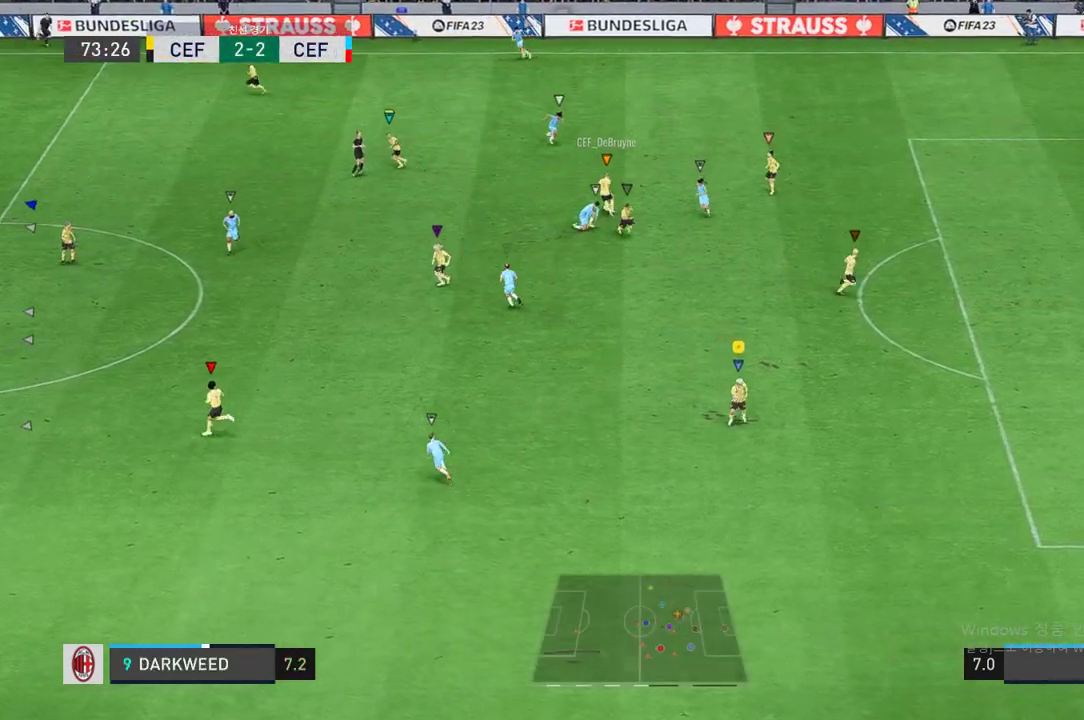
Gameplay with a controller (Xbox layout); each line is a JSON object with the inputs held at the frame after it. "events" lists button and stick changes between this image and that frame as [ms after this image, input, new state], when the widget could be followed in between. Not read: L3 R2 R3.
{"buttons": [], "left_stick": "center", "right_stick": "center", "events": [[267, "left_stick", "center"]]}
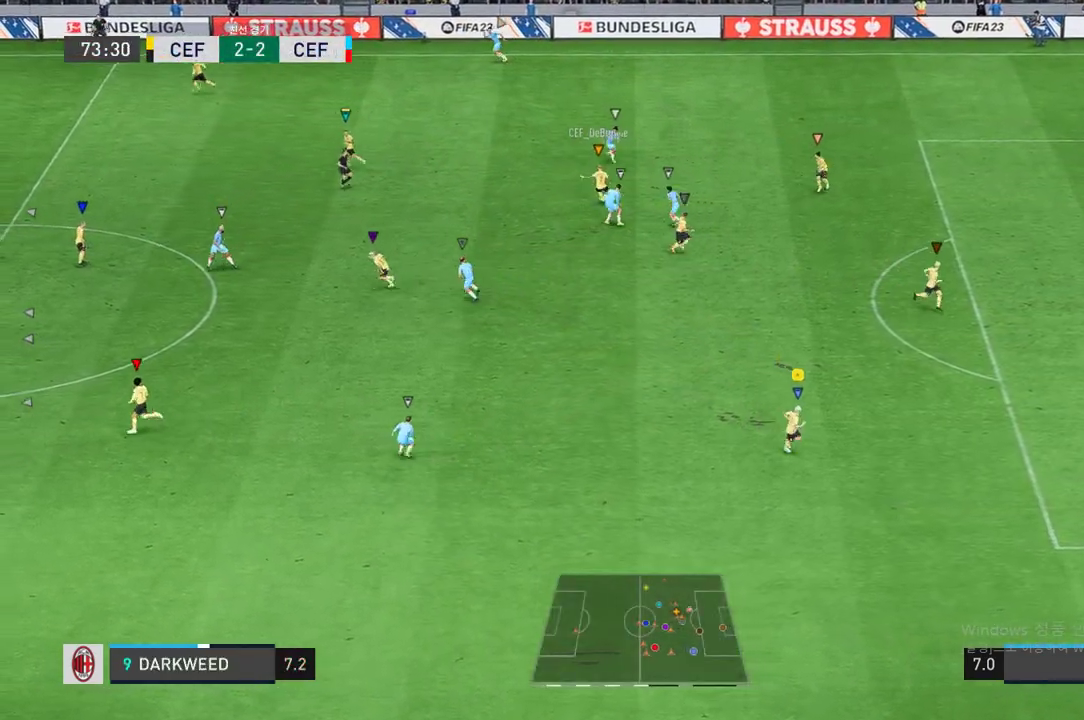
{"buttons": [], "left_stick": "left", "right_stick": "center", "events": [[317, "left_stick", "left"]]}
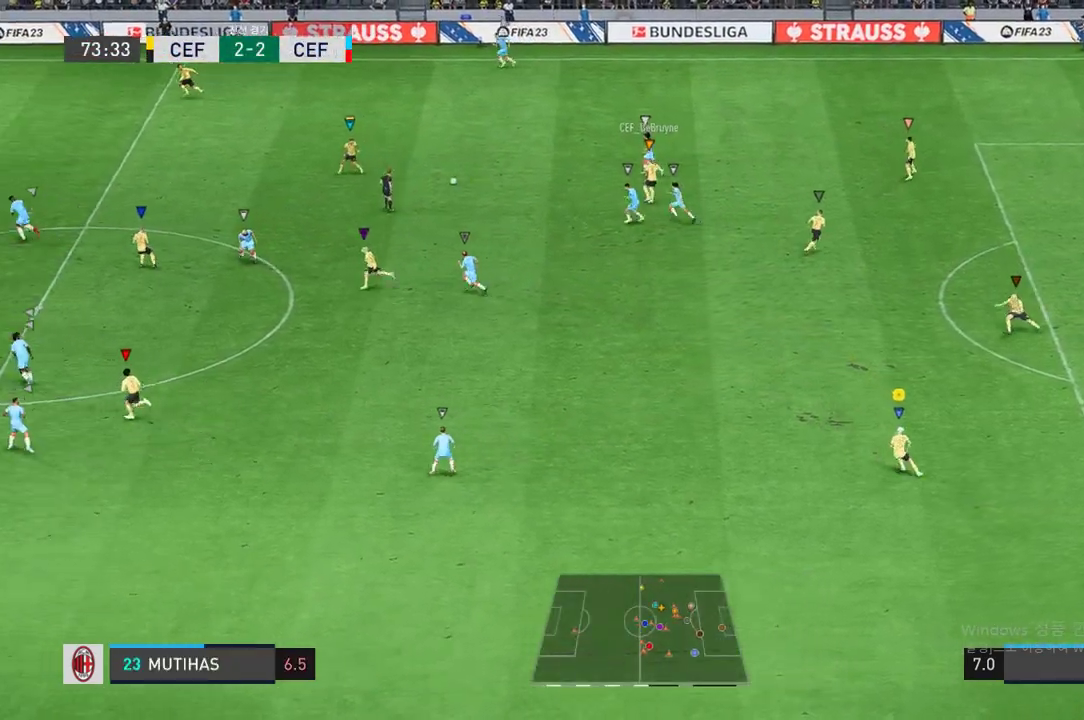
{"buttons": [], "left_stick": "left", "right_stick": "center", "events": []}
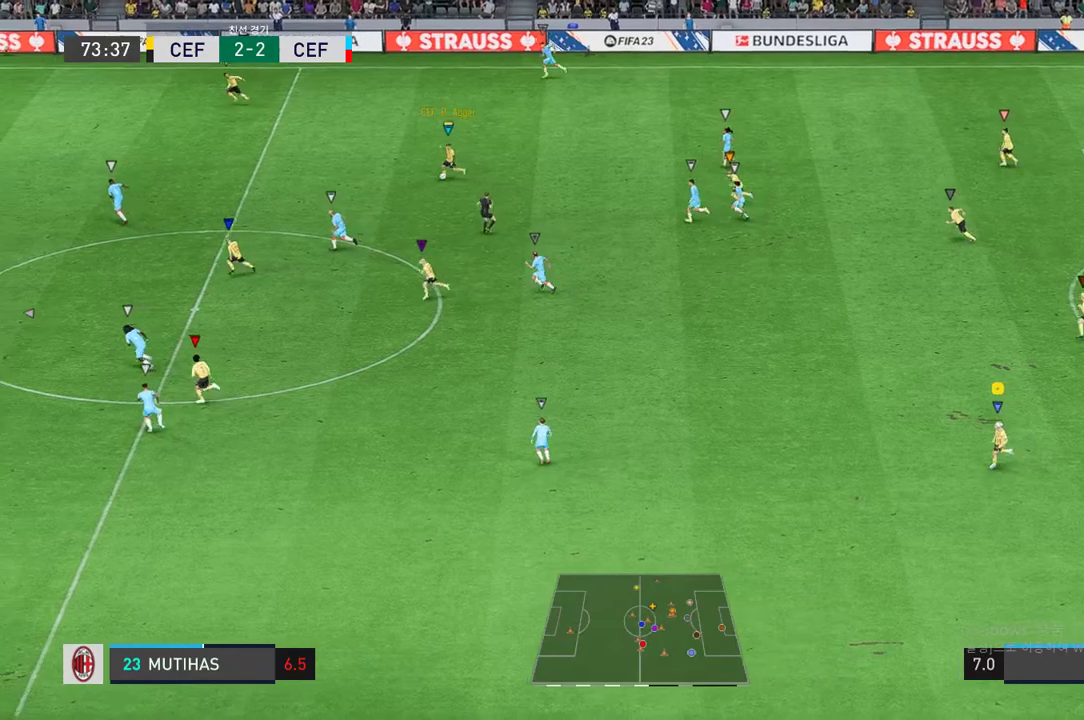
{"buttons": [], "left_stick": "left", "right_stick": "center", "events": []}
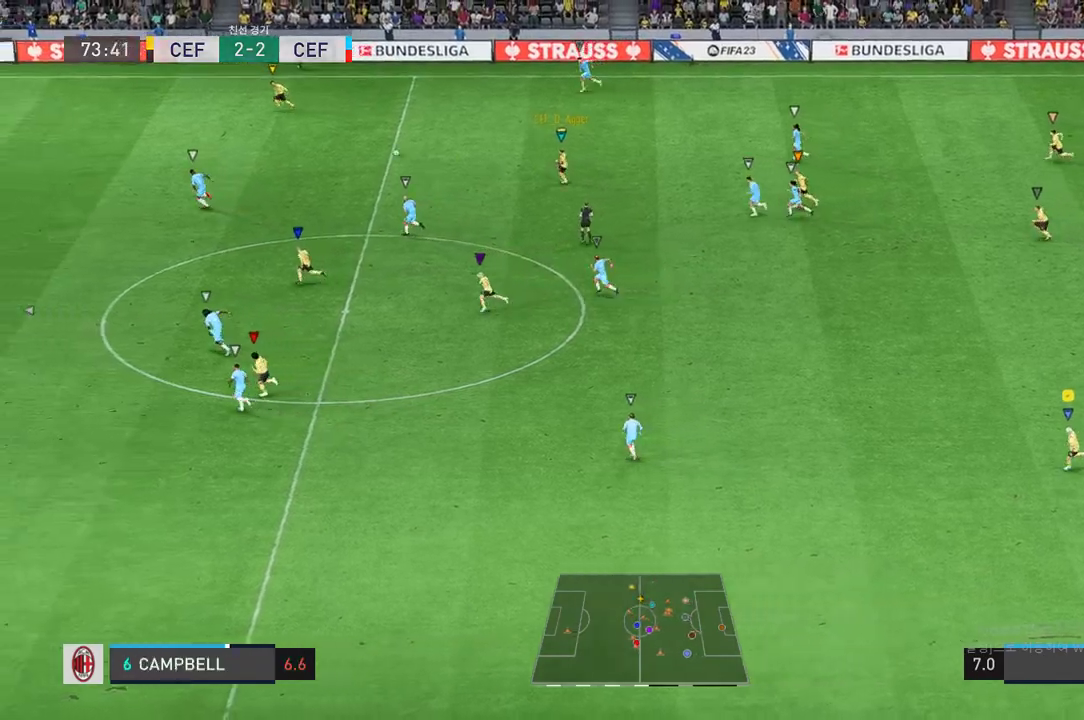
{"buttons": [], "left_stick": "left", "right_stick": "center", "events": []}
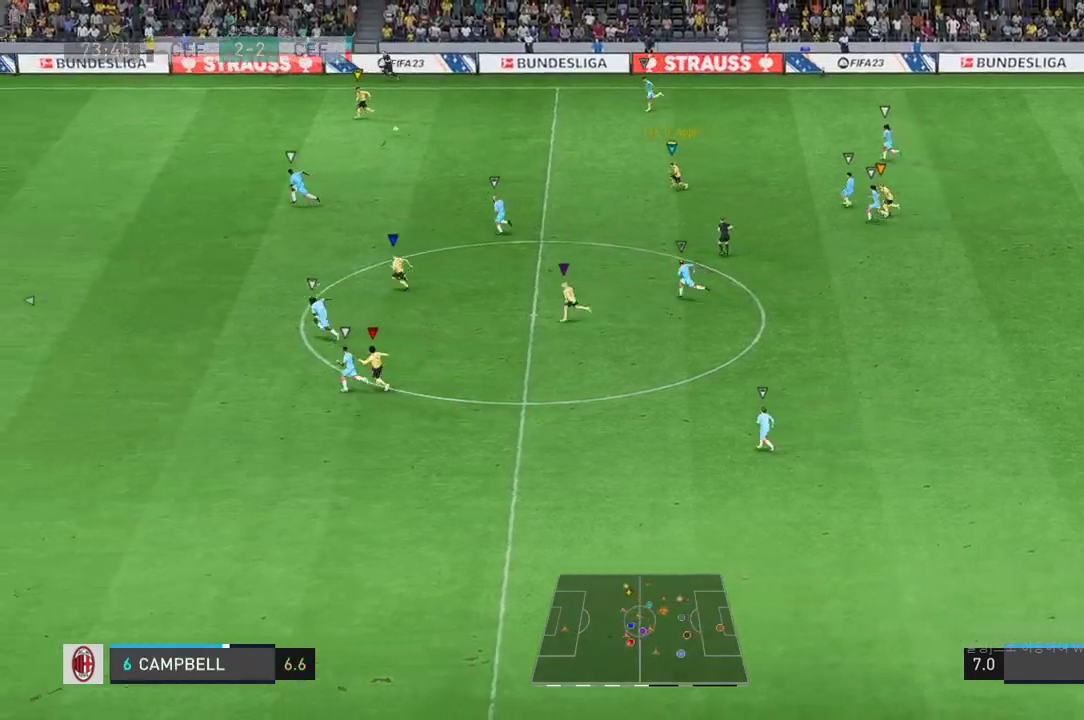
{"buttons": [], "left_stick": "left", "right_stick": "center", "events": []}
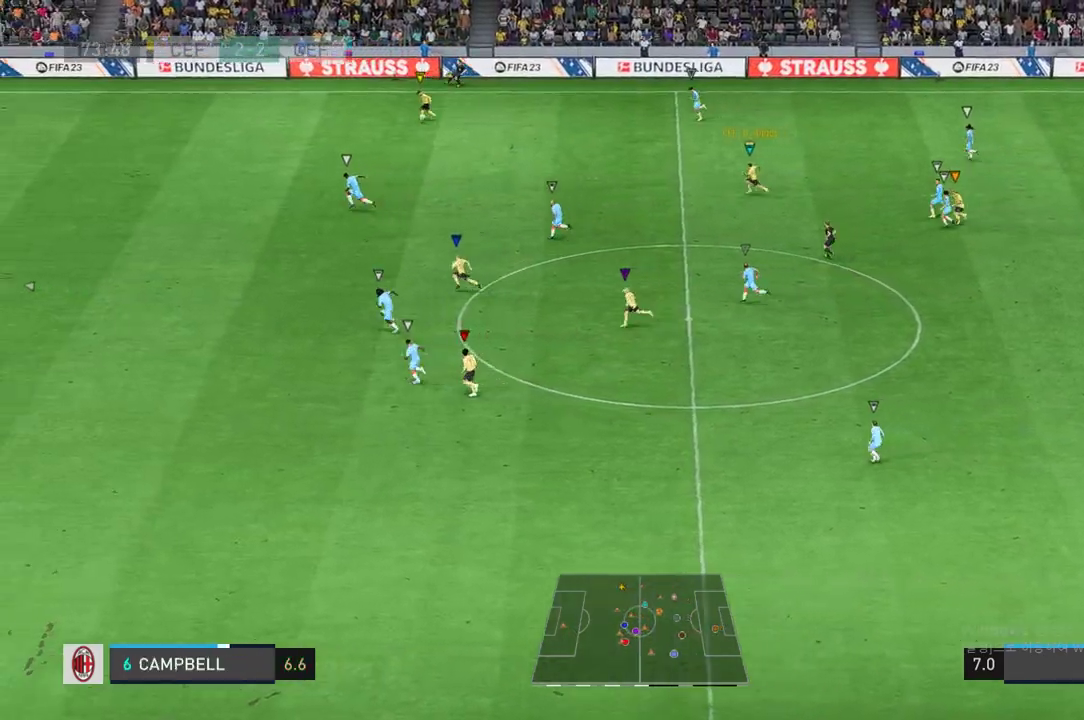
{"buttons": [], "left_stick": "left", "right_stick": "center", "events": []}
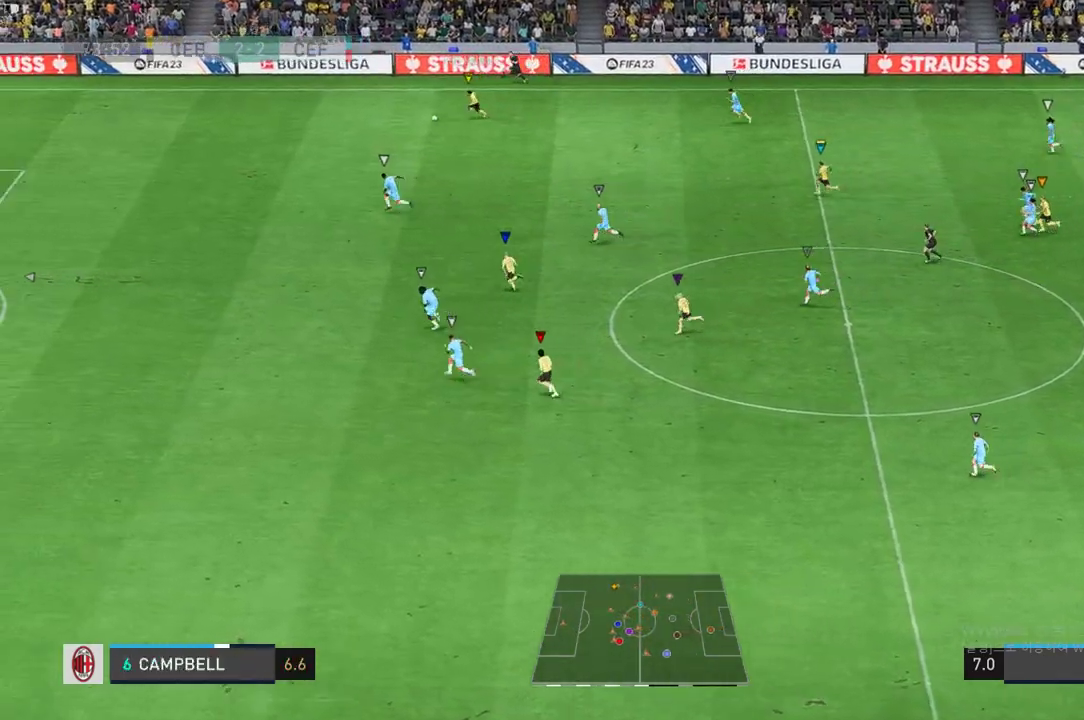
{"buttons": [], "left_stick": "left", "right_stick": "center", "events": []}
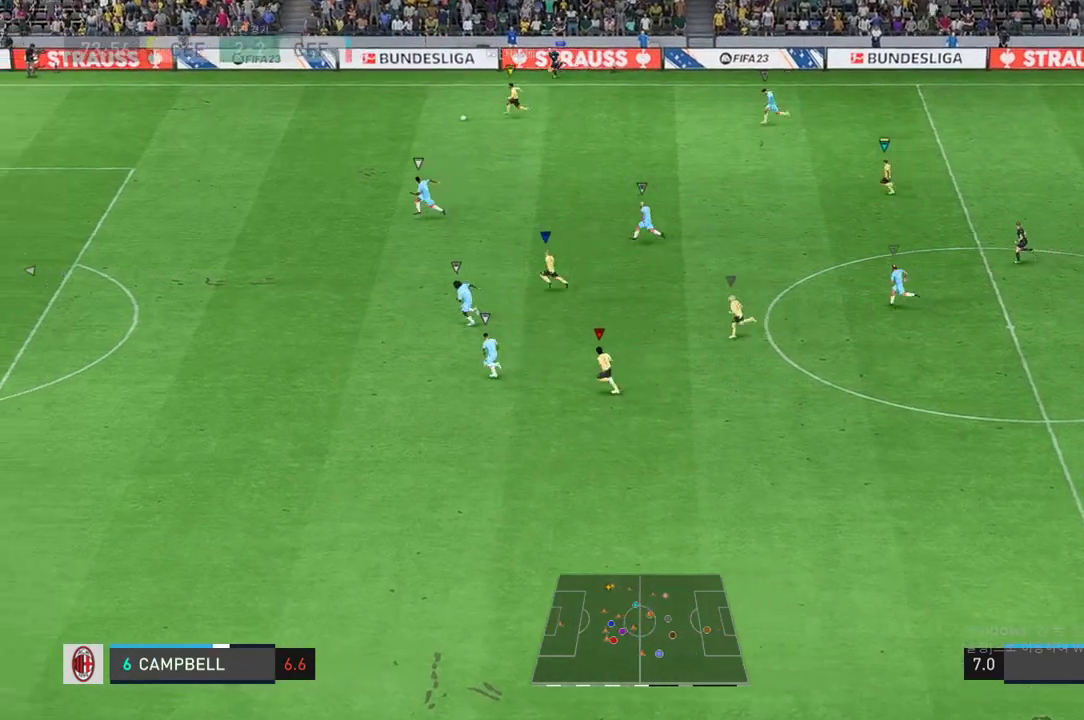
{"buttons": [], "left_stick": "left", "right_stick": "center", "events": []}
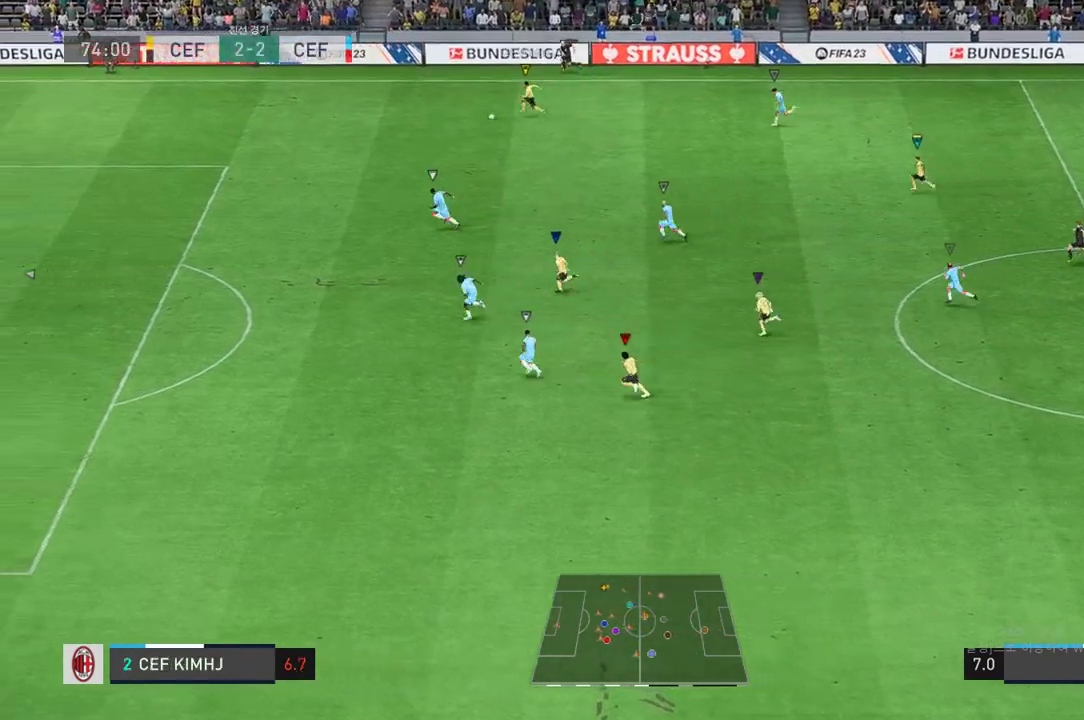
{"buttons": [], "left_stick": "left", "right_stick": "center", "events": []}
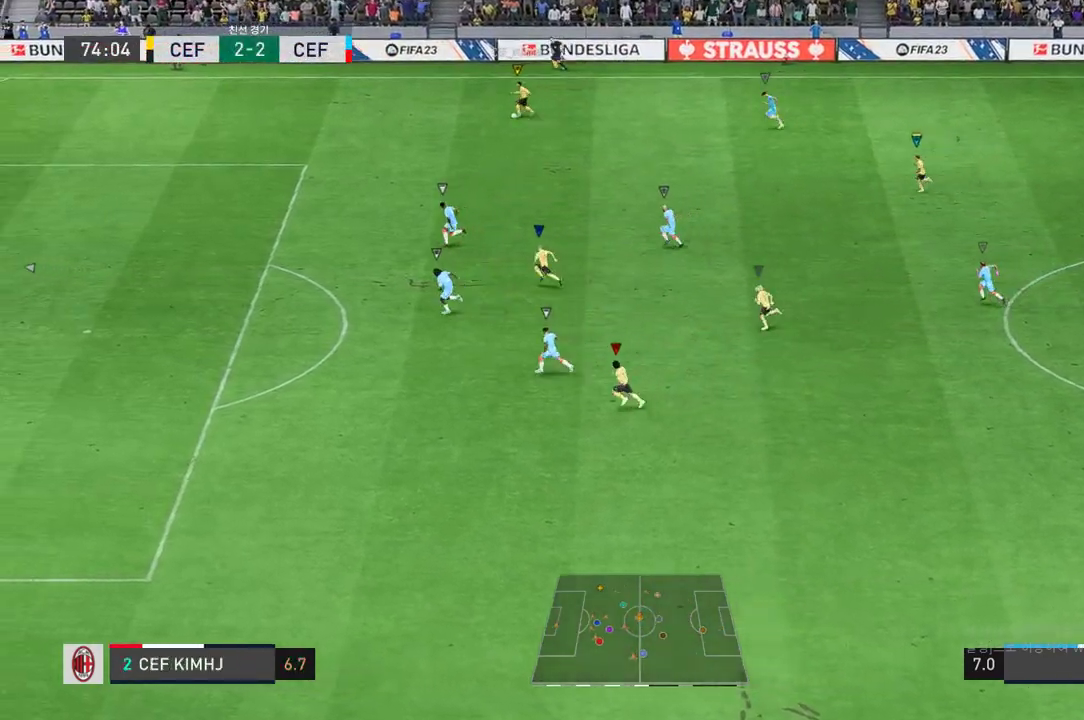
{"buttons": [], "left_stick": "left", "right_stick": "center", "events": []}
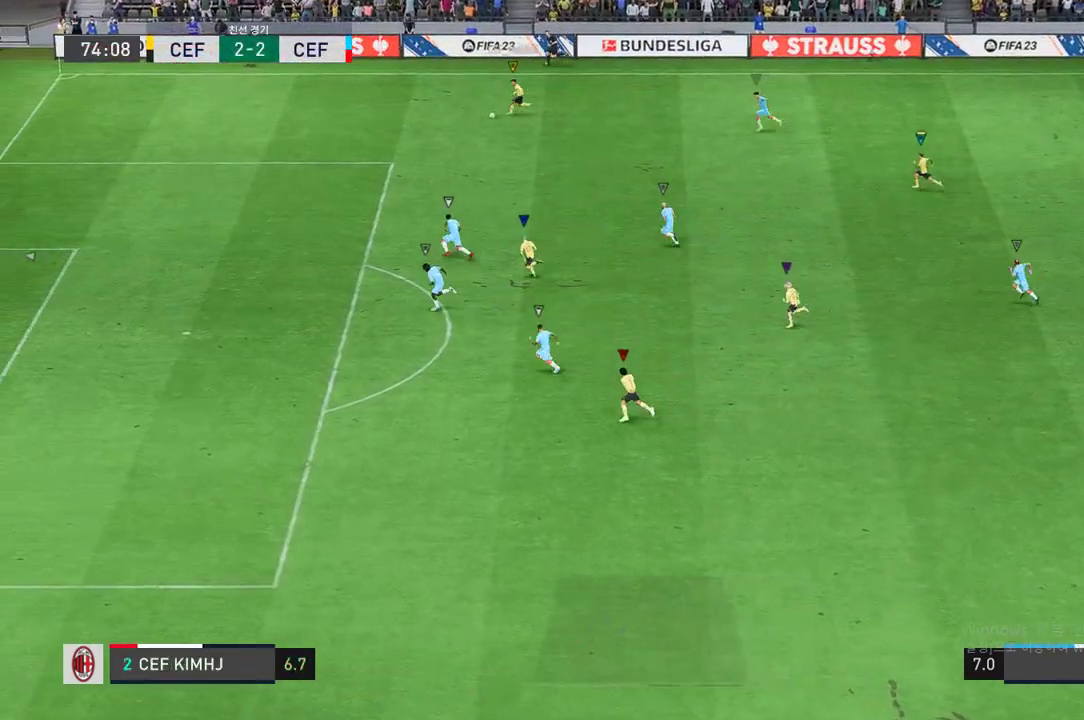
{"buttons": [], "left_stick": "left", "right_stick": "center", "events": []}
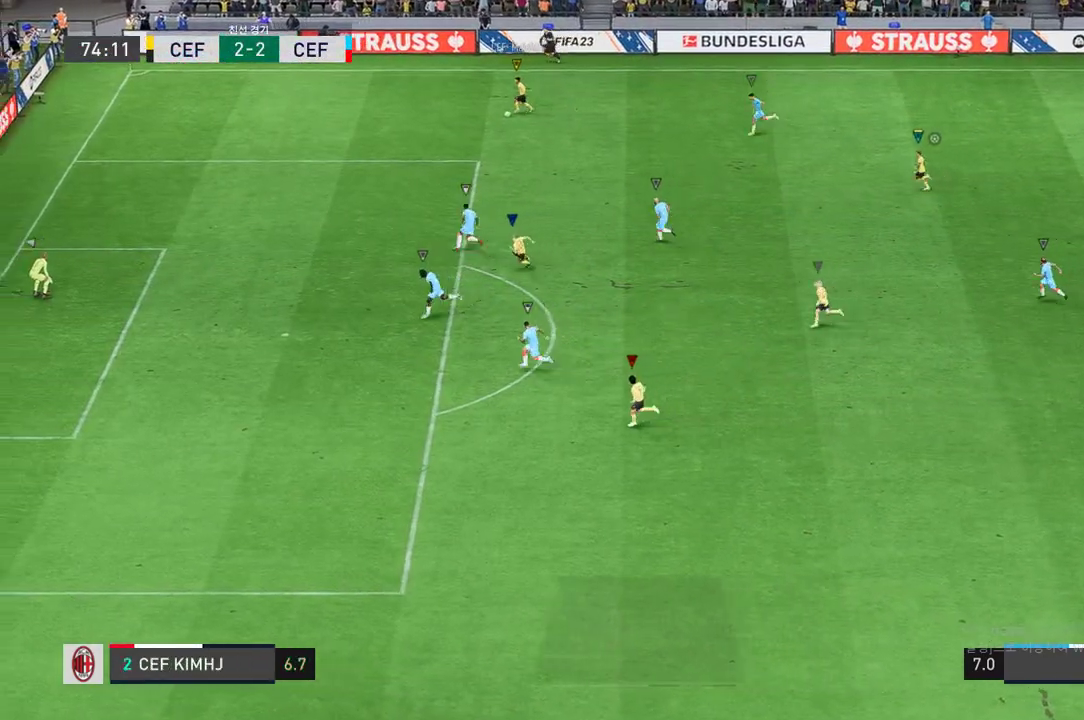
{"buttons": [], "left_stick": "left", "right_stick": "center", "events": []}
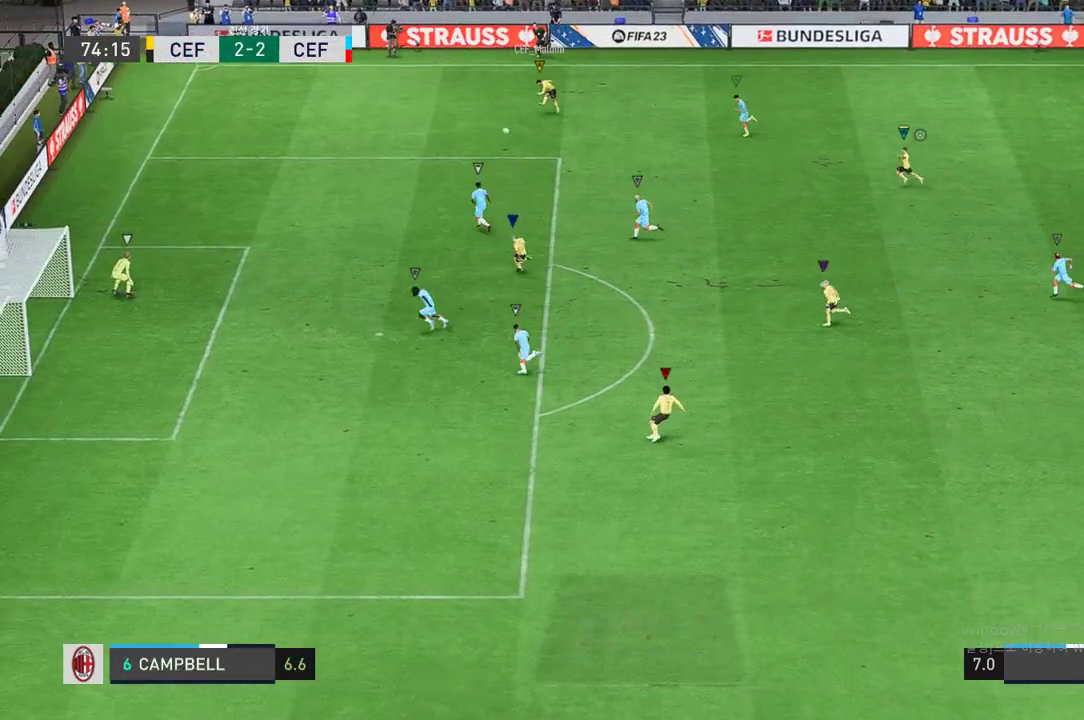
{"buttons": [], "left_stick": "left", "right_stick": "center", "events": []}
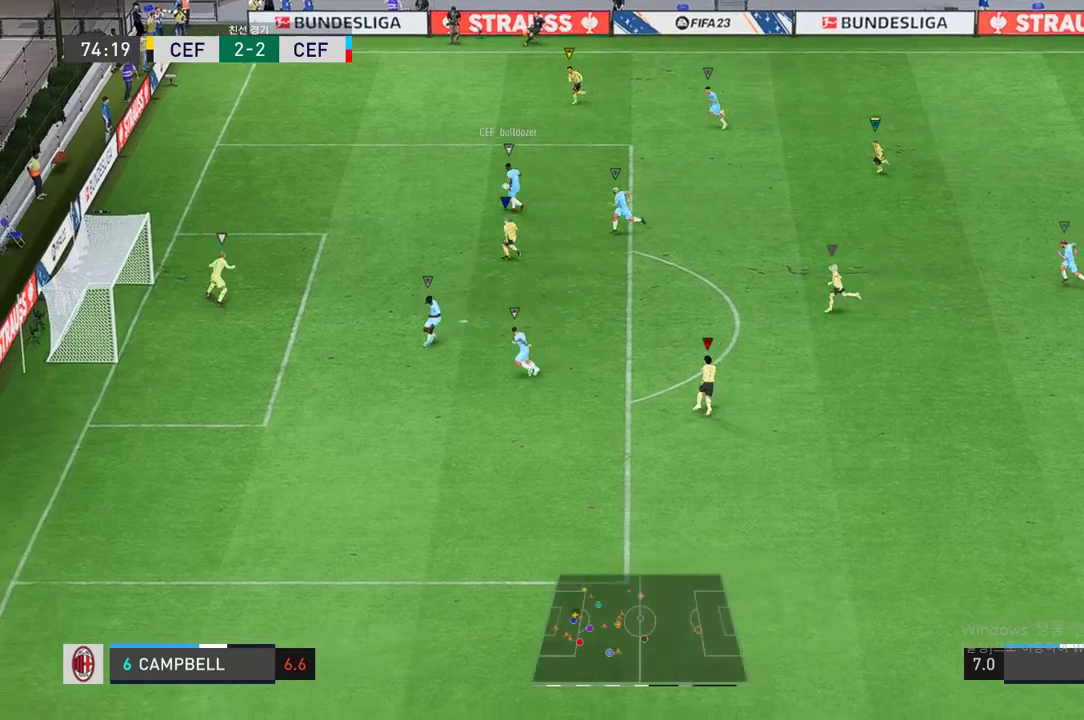
{"buttons": [], "left_stick": "left", "right_stick": "center", "events": []}
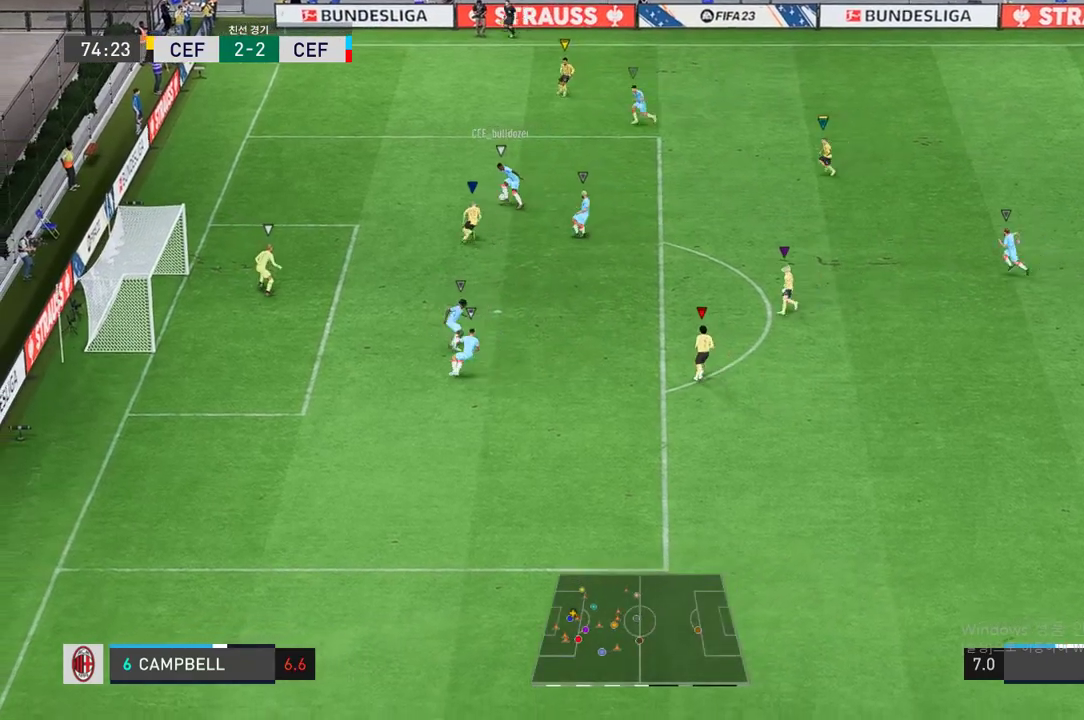
{"buttons": [], "left_stick": "up-right", "right_stick": "center", "events": [[50, "left_stick", "center"], [317, "left_stick", "up-right"]]}
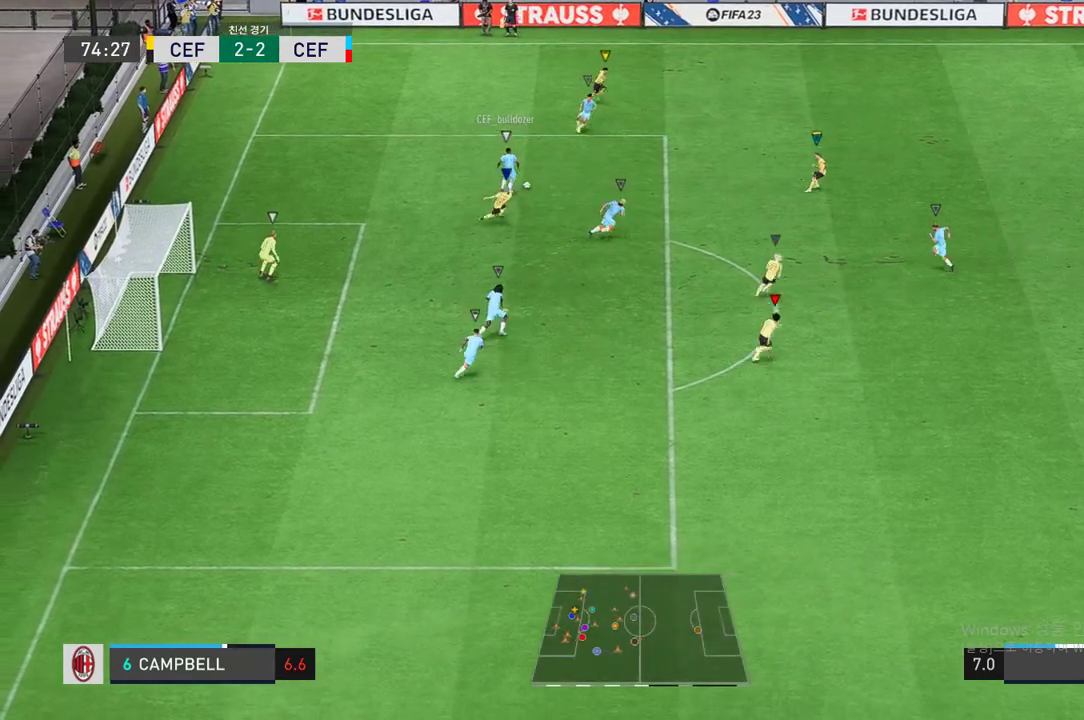
{"buttons": [], "left_stick": "right", "right_stick": "center", "events": [[67, "left_stick", "right"]]}
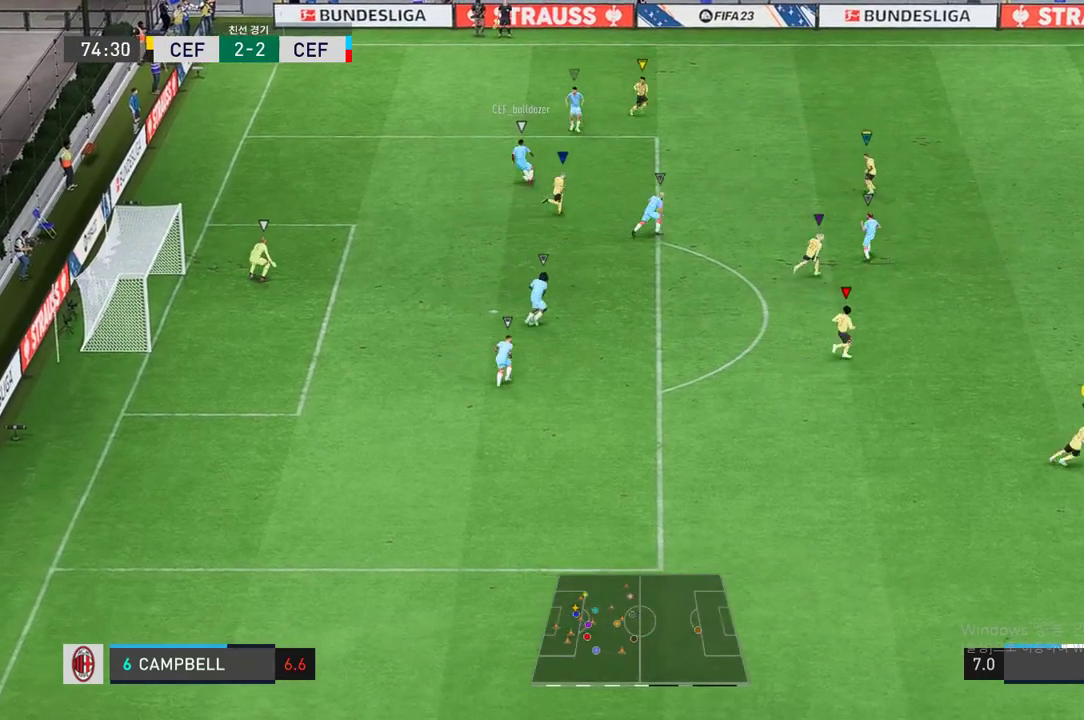
{"buttons": [], "left_stick": "right", "right_stick": "center", "events": []}
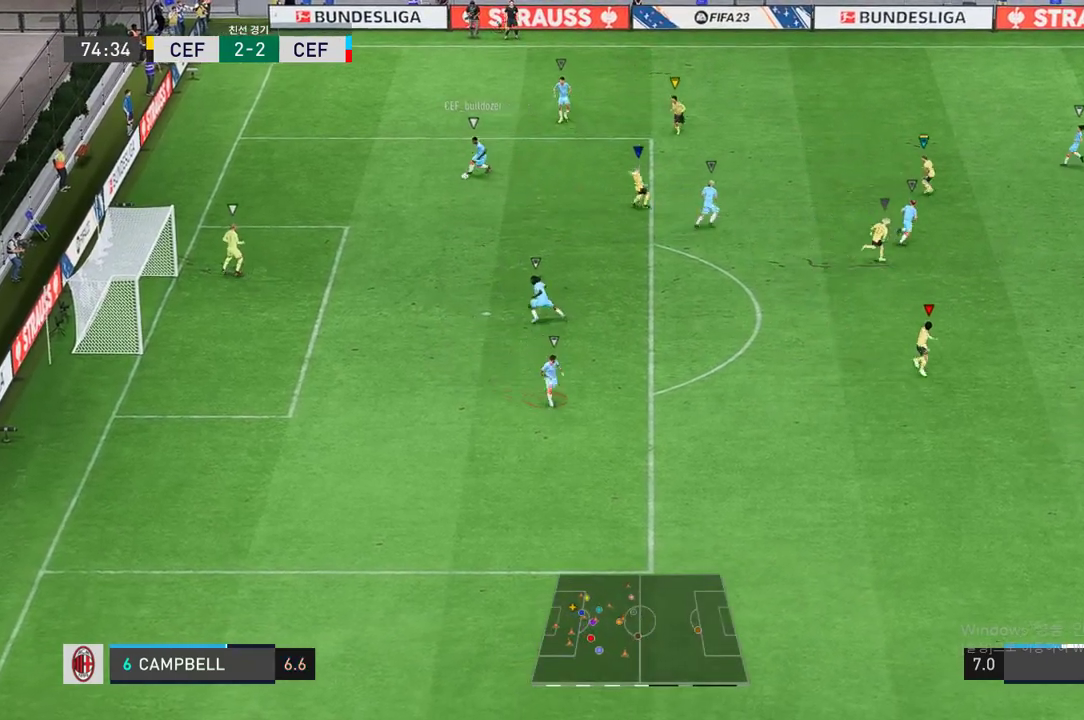
{"buttons": [], "left_stick": "down-right", "right_stick": "center", "events": [[250, "left_stick", "down-right"]]}
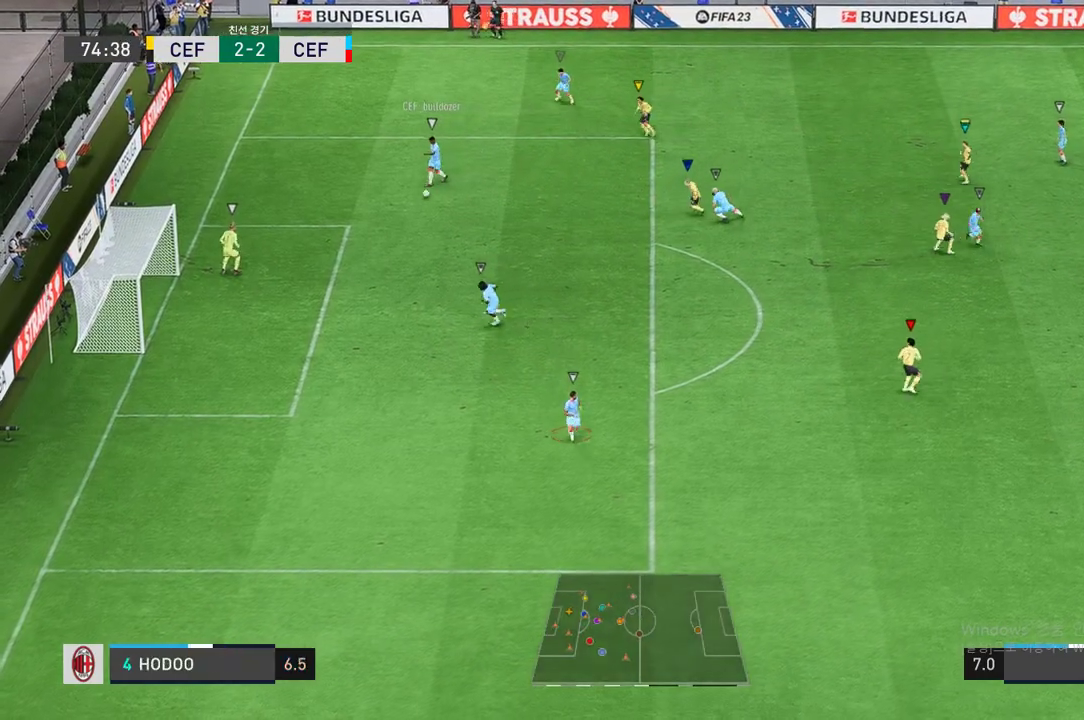
{"buttons": [], "left_stick": "down-right", "right_stick": "center", "events": [[233, "left_stick", "center"], [417, "left_stick", "down-right"]]}
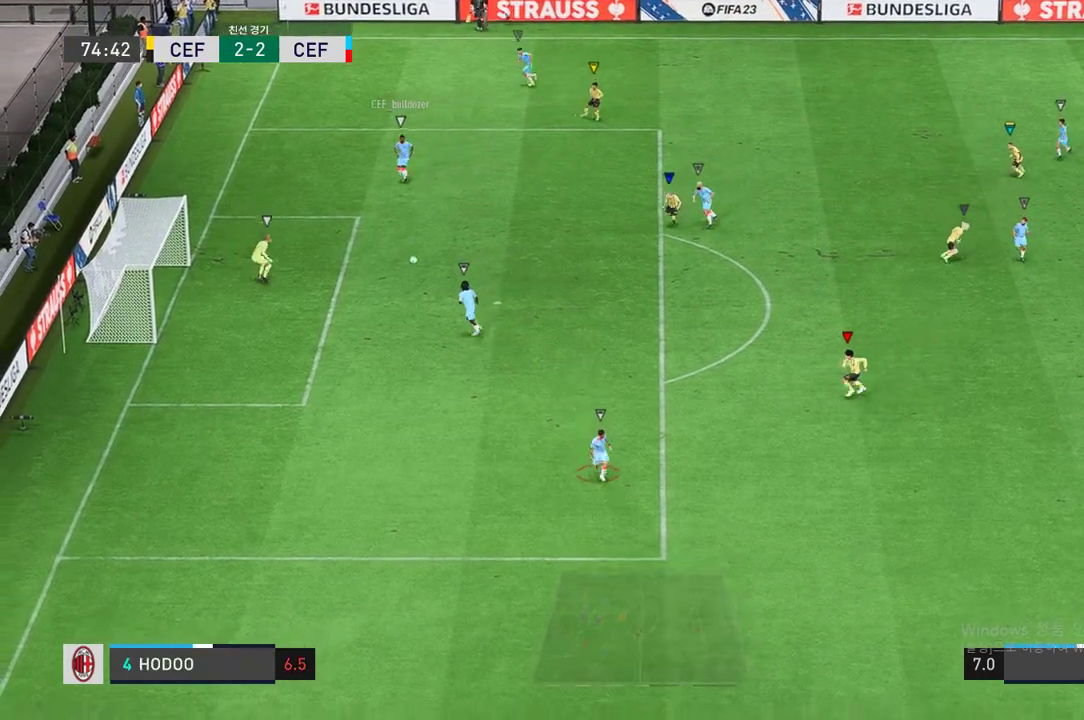
{"buttons": [], "left_stick": "right", "right_stick": "center", "events": [[150, "left_stick", "center"], [250, "left_stick", "right"]]}
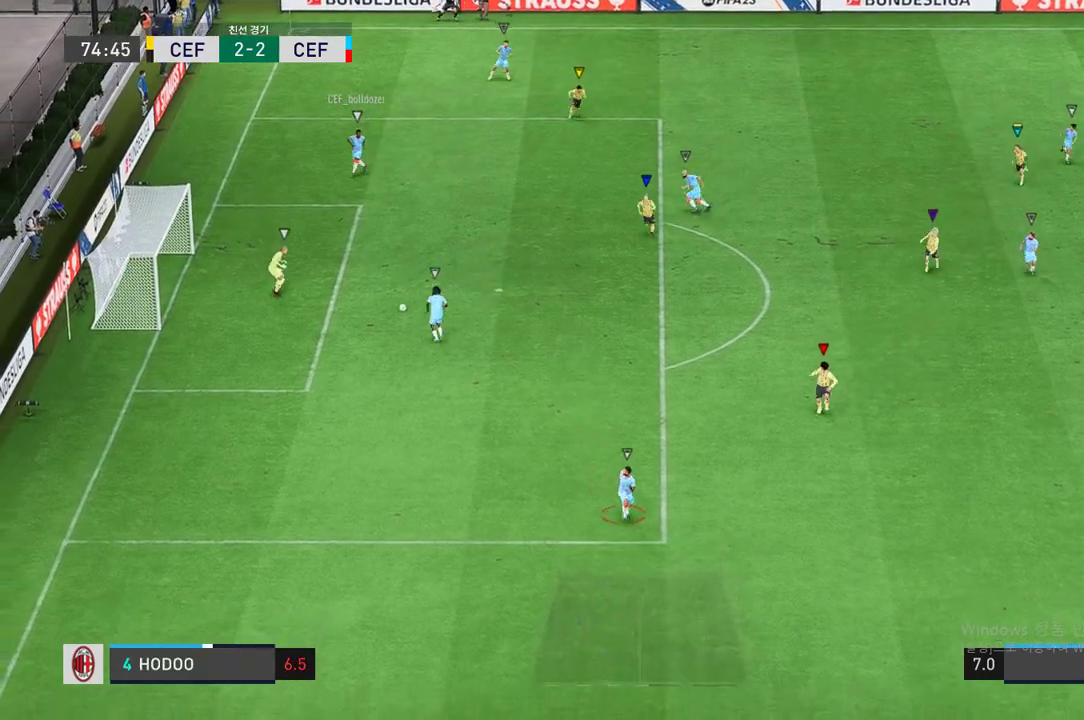
{"buttons": [], "left_stick": "down-right", "right_stick": "center", "events": [[483, "left_stick", "down-right"]]}
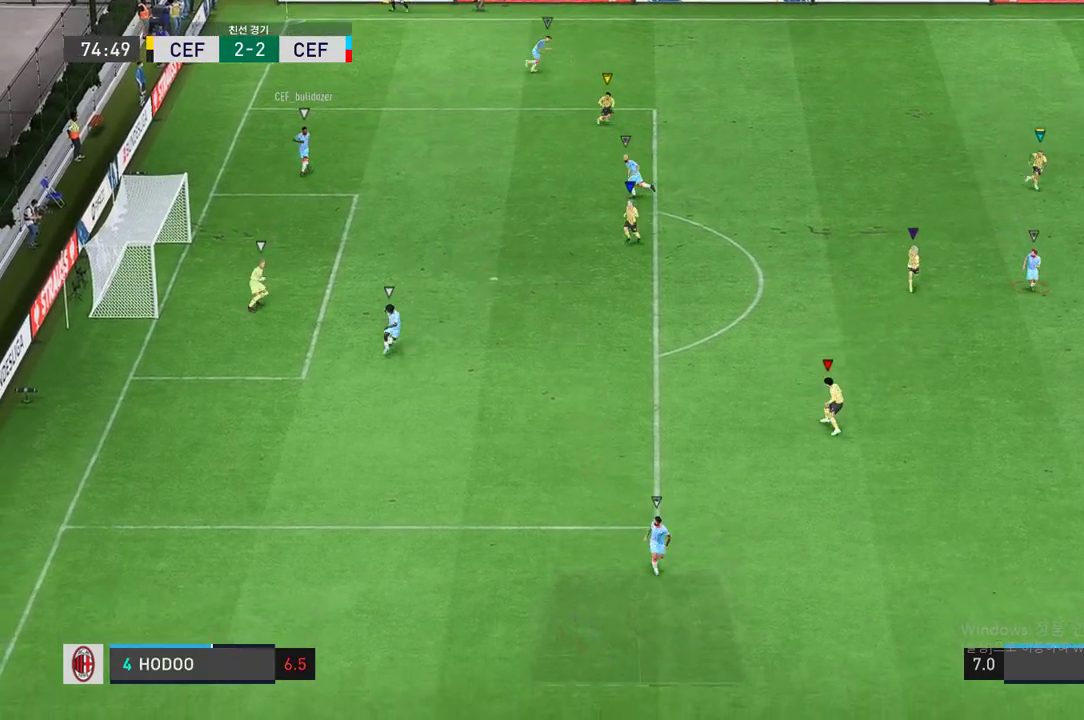
{"buttons": [], "left_stick": "down", "right_stick": "center", "events": [[283, "left_stick", "center"], [467, "left_stick", "down"]]}
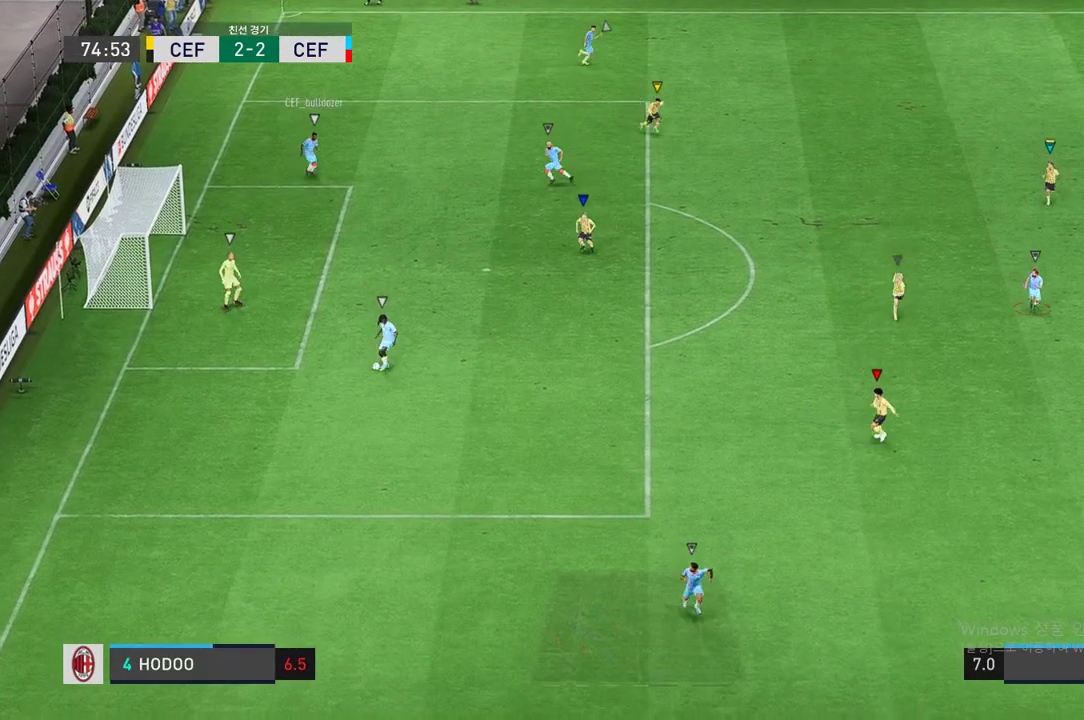
{"buttons": [], "left_stick": "down-right", "right_stick": "center", "events": [[200, "left_stick", "down-right"], [317, "left_stick", "center"], [483, "left_stick", "down-right"]]}
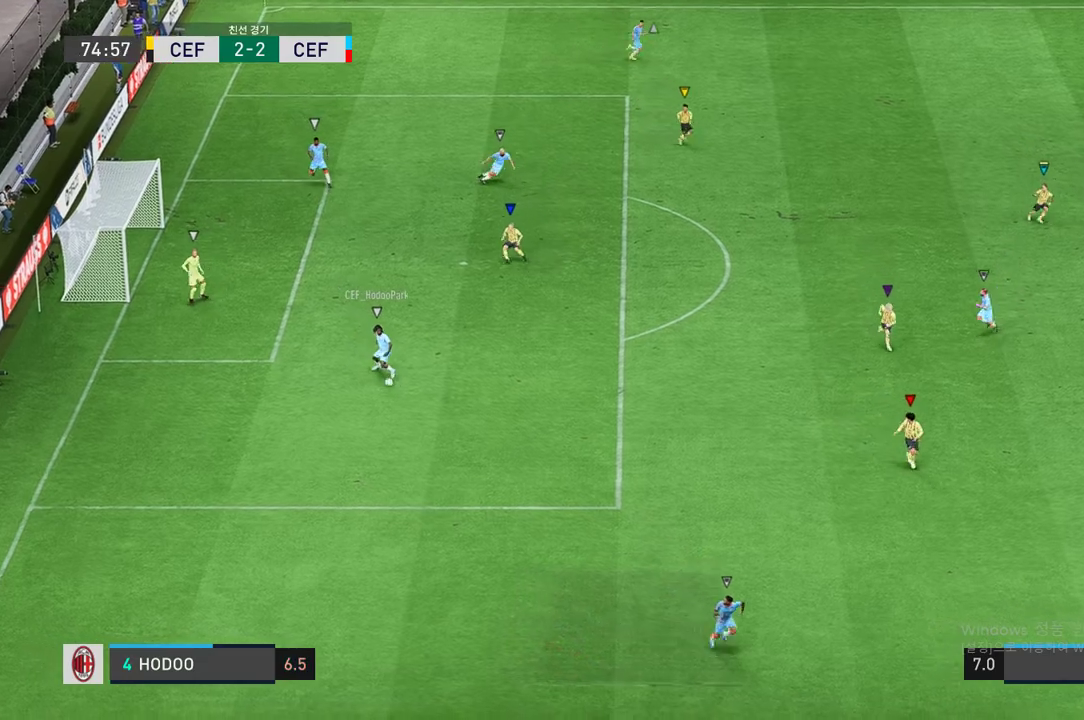
{"buttons": [], "left_stick": "center", "right_stick": "center", "events": [[167, "left_stick", "center"], [333, "left_stick", "down-right"], [467, "left_stick", "center"]]}
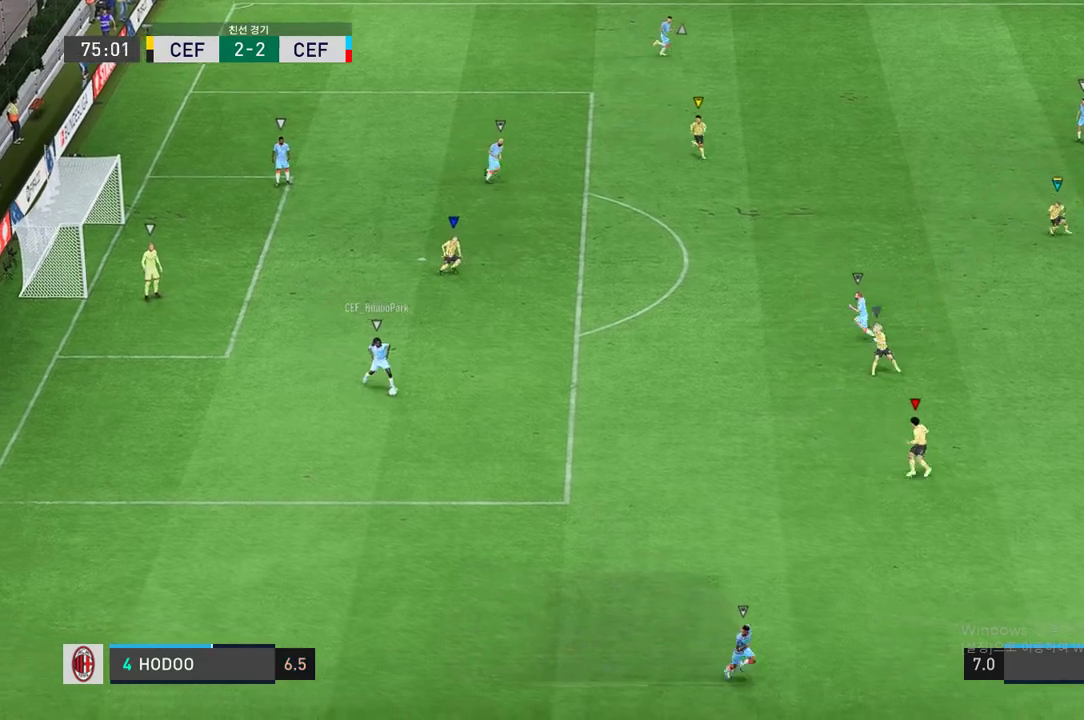
{"buttons": [], "left_stick": "right", "right_stick": "center", "events": [[200, "left_stick", "right"], [350, "left_stick", "center"], [483, "left_stick", "right"]]}
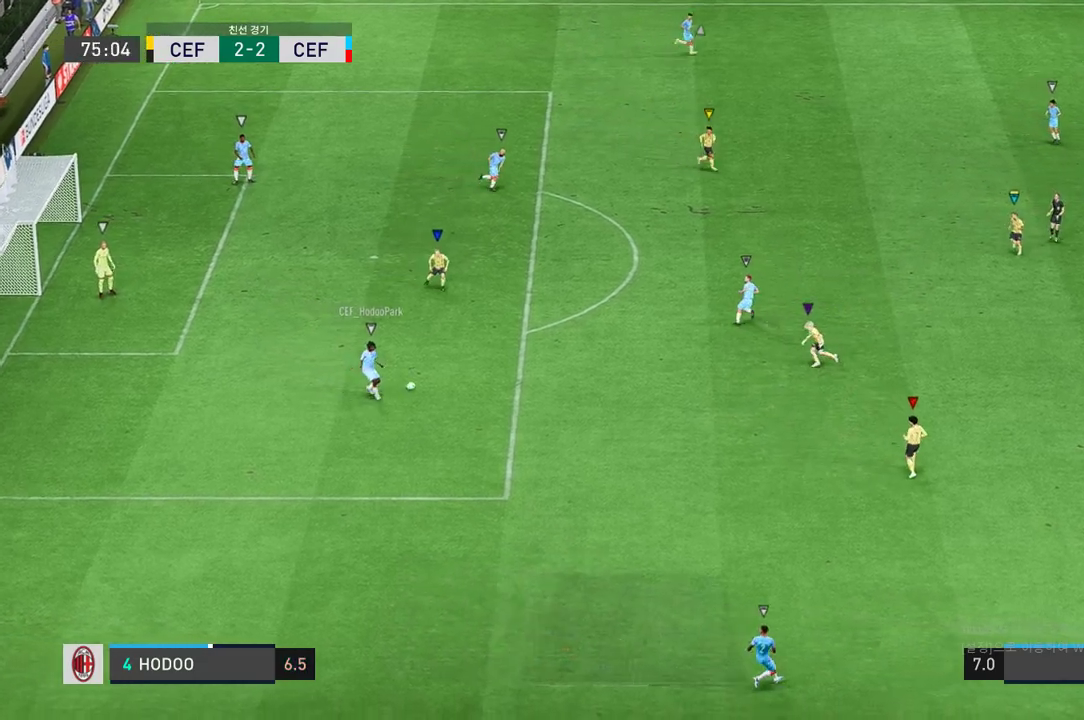
{"buttons": [], "left_stick": "right", "right_stick": "center", "events": []}
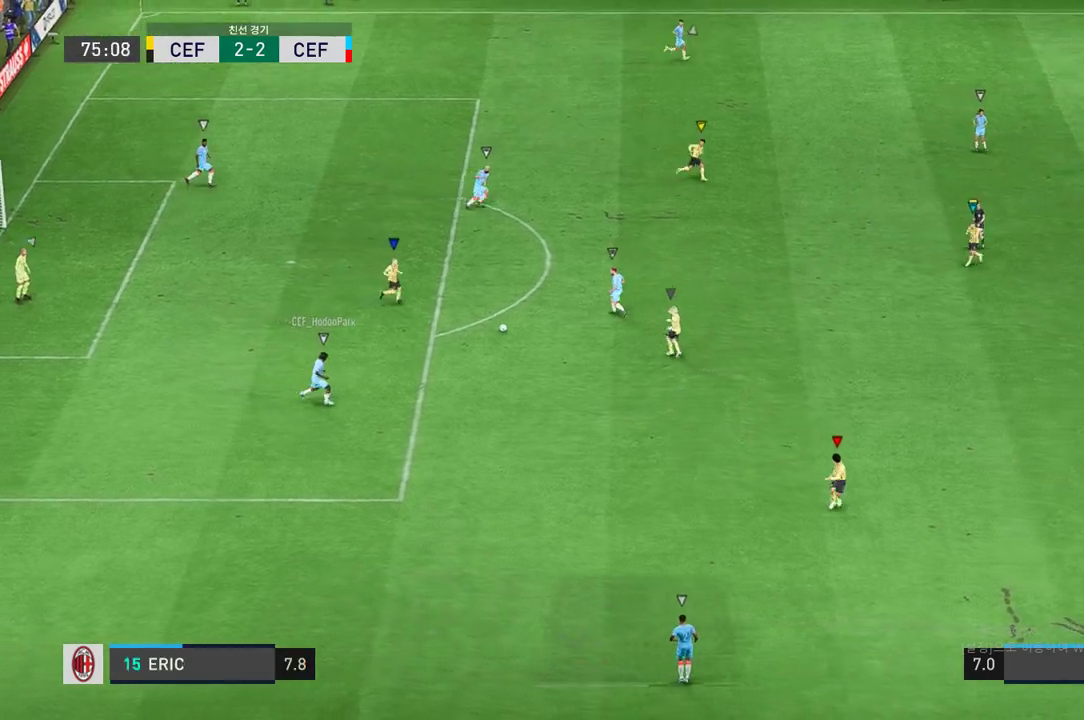
{"buttons": [], "left_stick": "up-right", "right_stick": "center", "events": [[283, "left_stick", "up-right"]]}
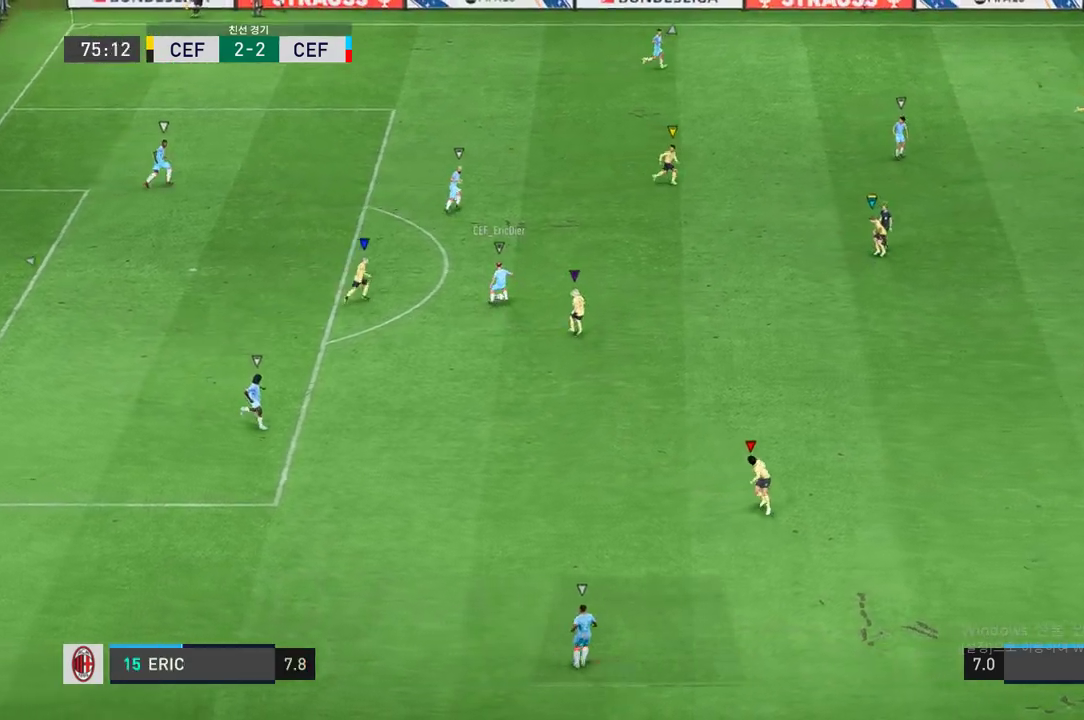
{"buttons": [], "left_stick": "up", "right_stick": "center", "events": [[500, "left_stick", "up"]]}
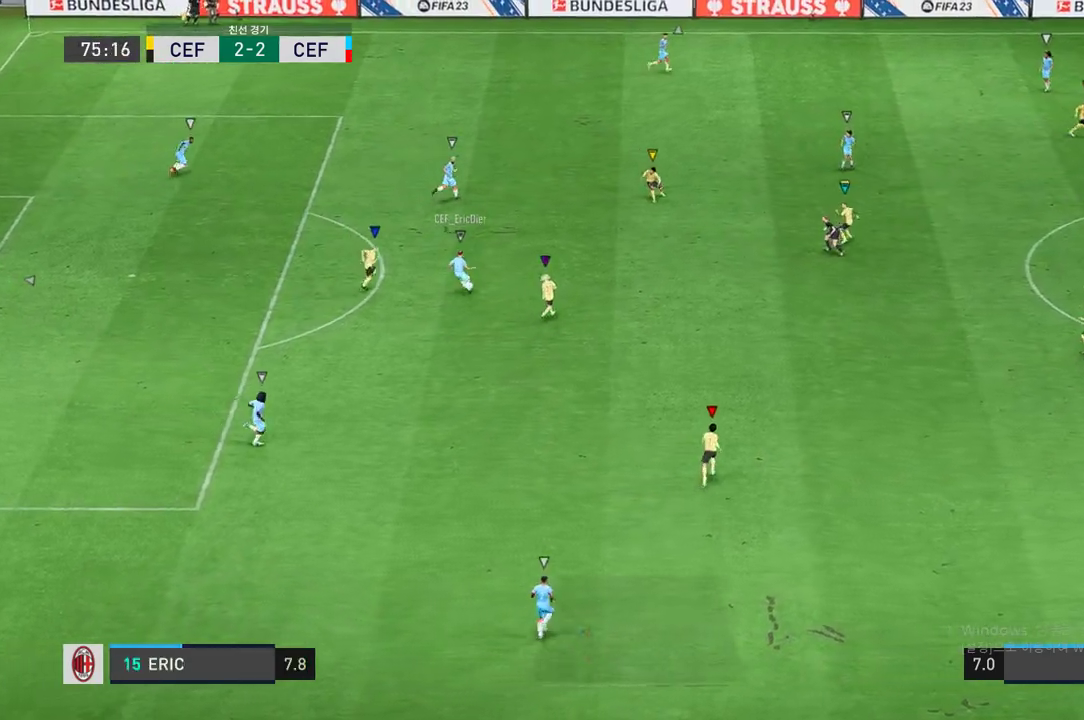
{"buttons": [], "left_stick": "up", "right_stick": "center", "events": []}
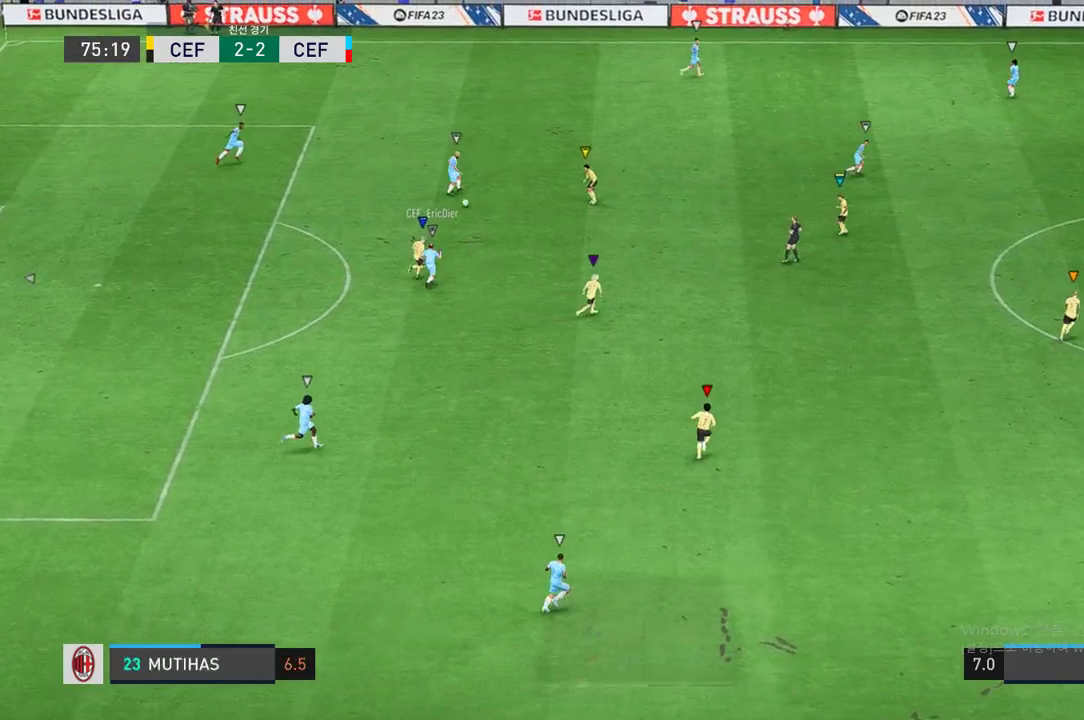
{"buttons": [], "left_stick": "up-right", "right_stick": "center", "events": [[200, "left_stick", "up-right"]]}